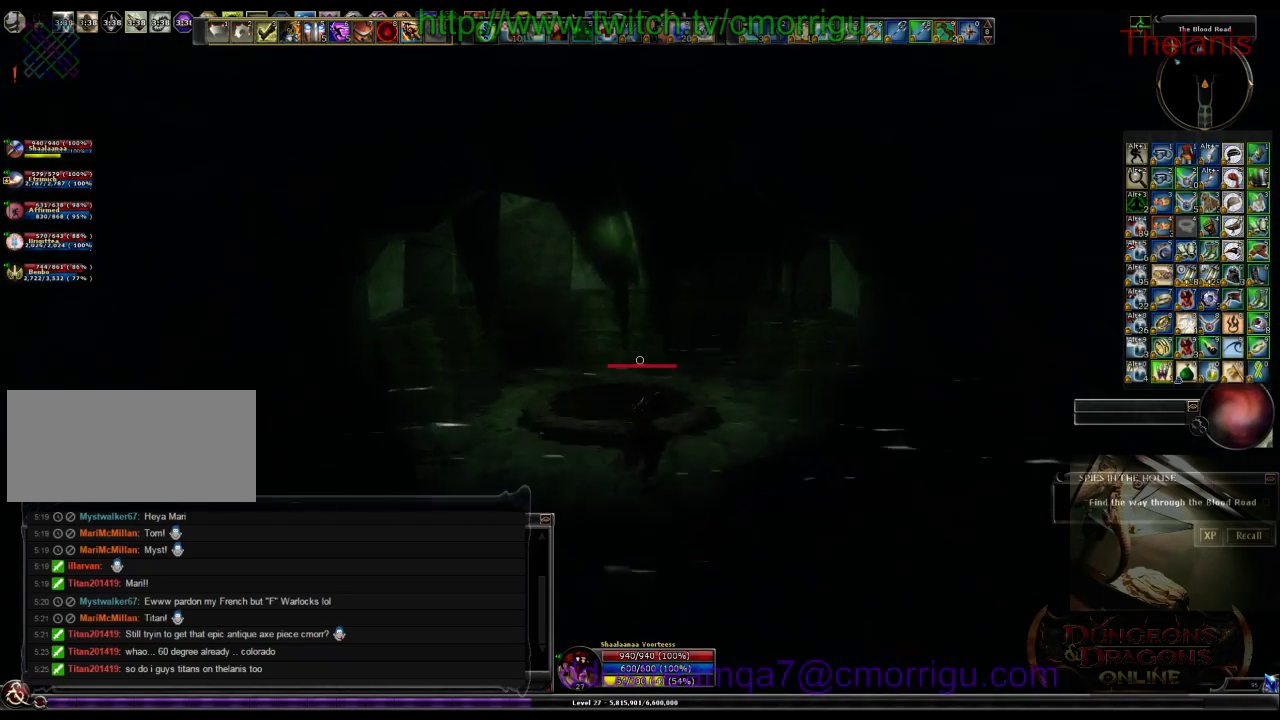
Gameplay with keyboard; each line is a JSON object with the keys held at the frame after it. "events" lists presses ("down") and releases ("up") of ".", "/", "0", "1", "2", "3", "4", "5", "6", "7", "8", "9", "a", "b", "backslash", "backspace", "c", "caps_lock", "comma", "ctrl_l", "ctrl_r", "d", "e", "equals", "escape", "f", "f1", "f10", "f11", "f12", "f2", "f3", "f4", "f5", "f6", "f7", "f8", "f9", "g", "h", "i", "j", "k", "l", "lbracket", "m", "minus", "n", "o", "p", "q", "quote", "r", "rbracket", "return", "s", "semicolon", "shift_l", "shift_r", "space", "t", "tab", "tilde", "u", "v", "w", "x", "y" and "z" between this image and that frame as [ms after this image, input, new state], when the widget could be followed in between. No other keys are recorded. Mouse input is not recorded.
{"keys": ["w"], "events": []}
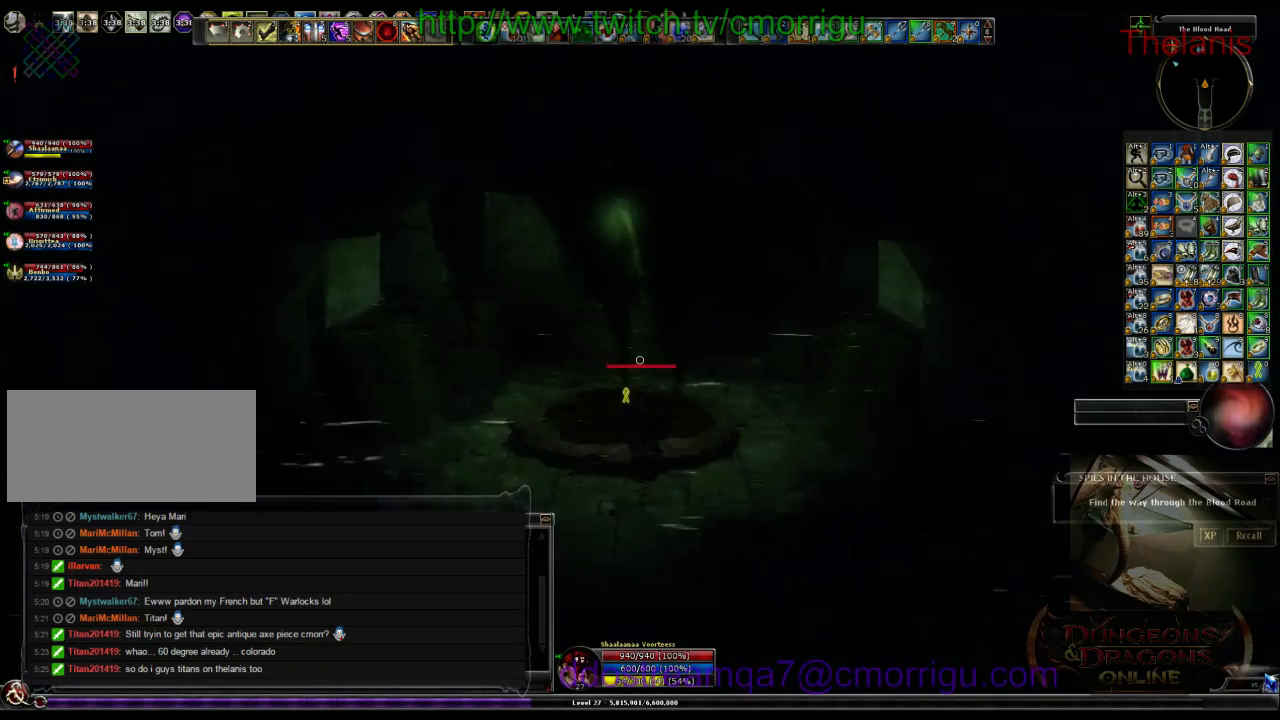
{"keys": ["w"], "events": []}
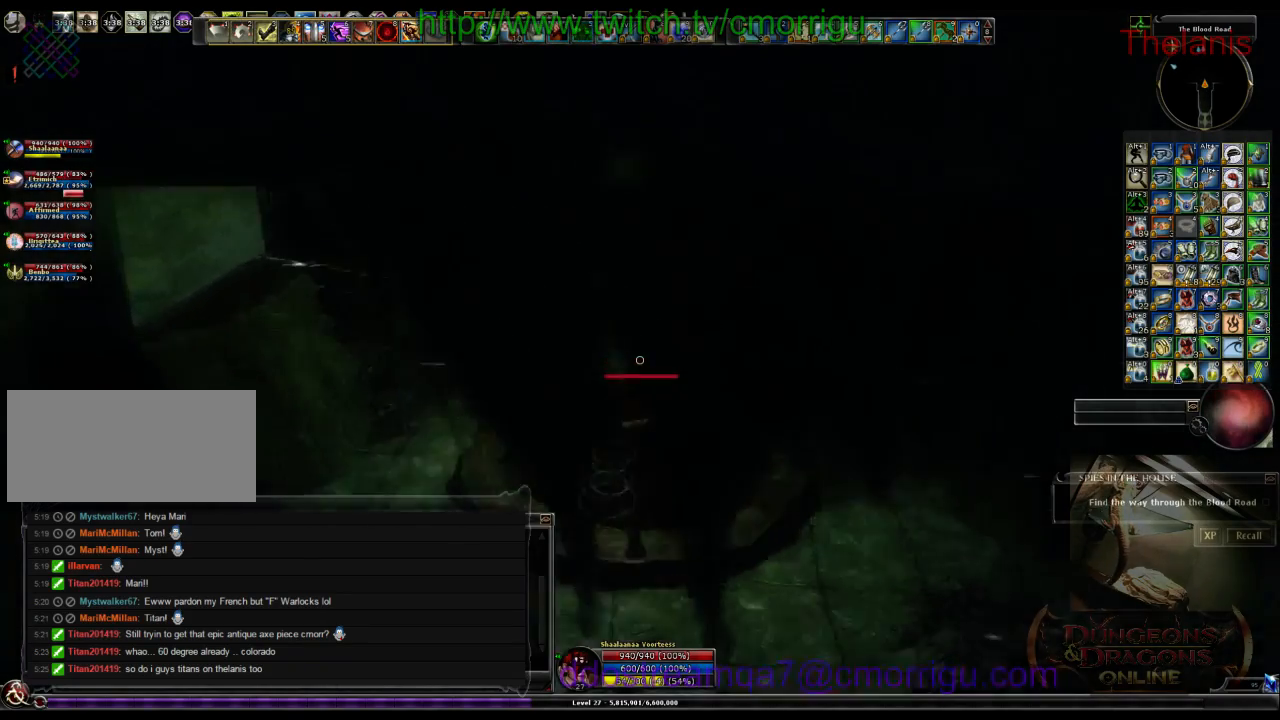
{"keys": ["w"], "events": []}
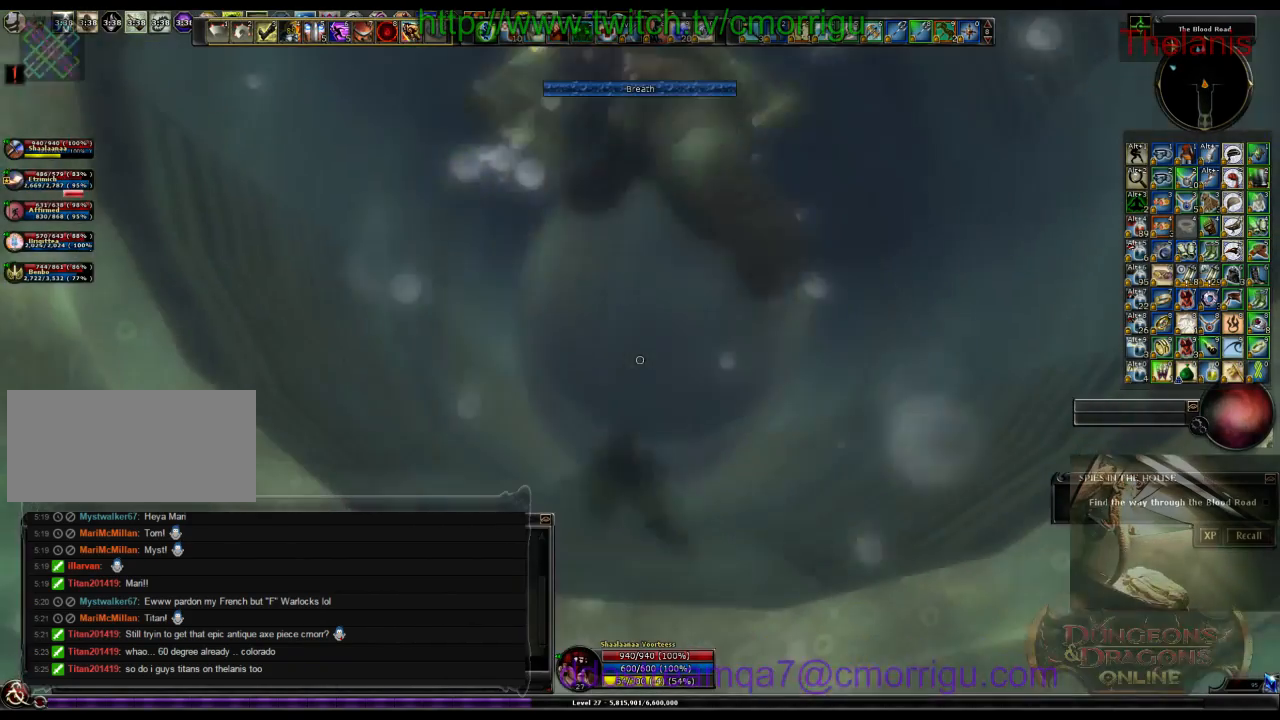
{"keys": ["w"], "events": []}
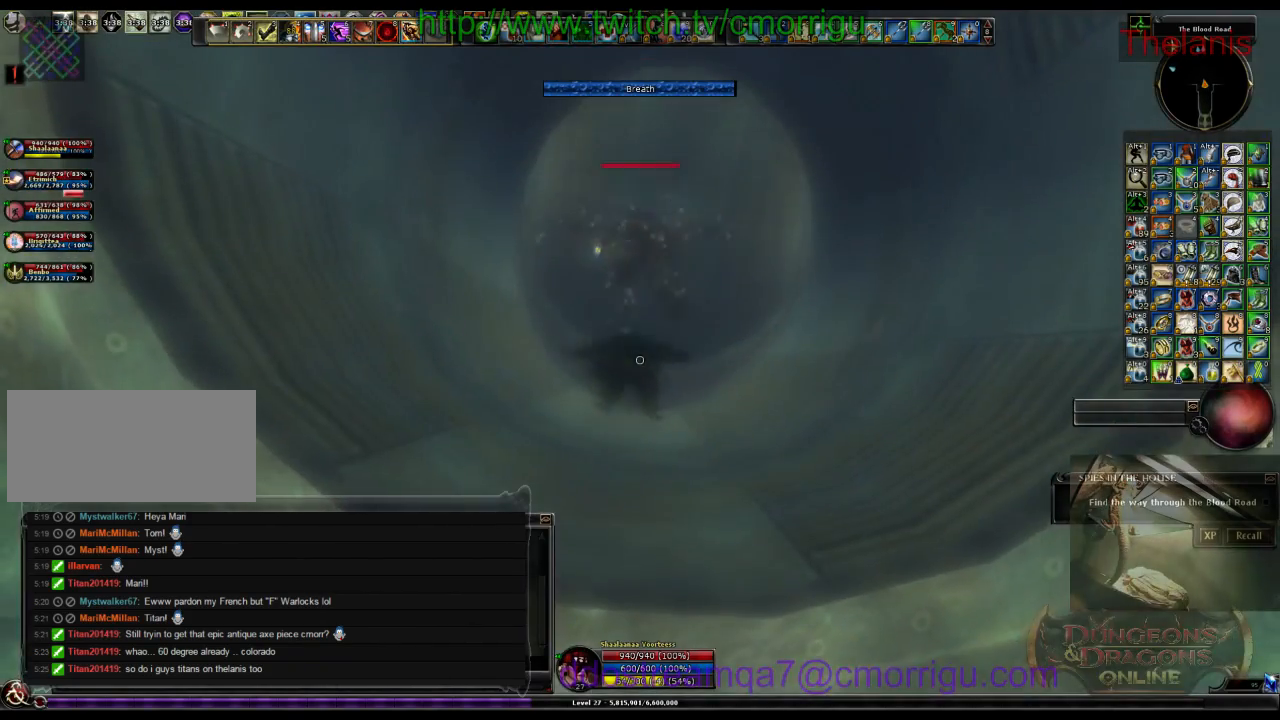
{"keys": ["w"], "events": []}
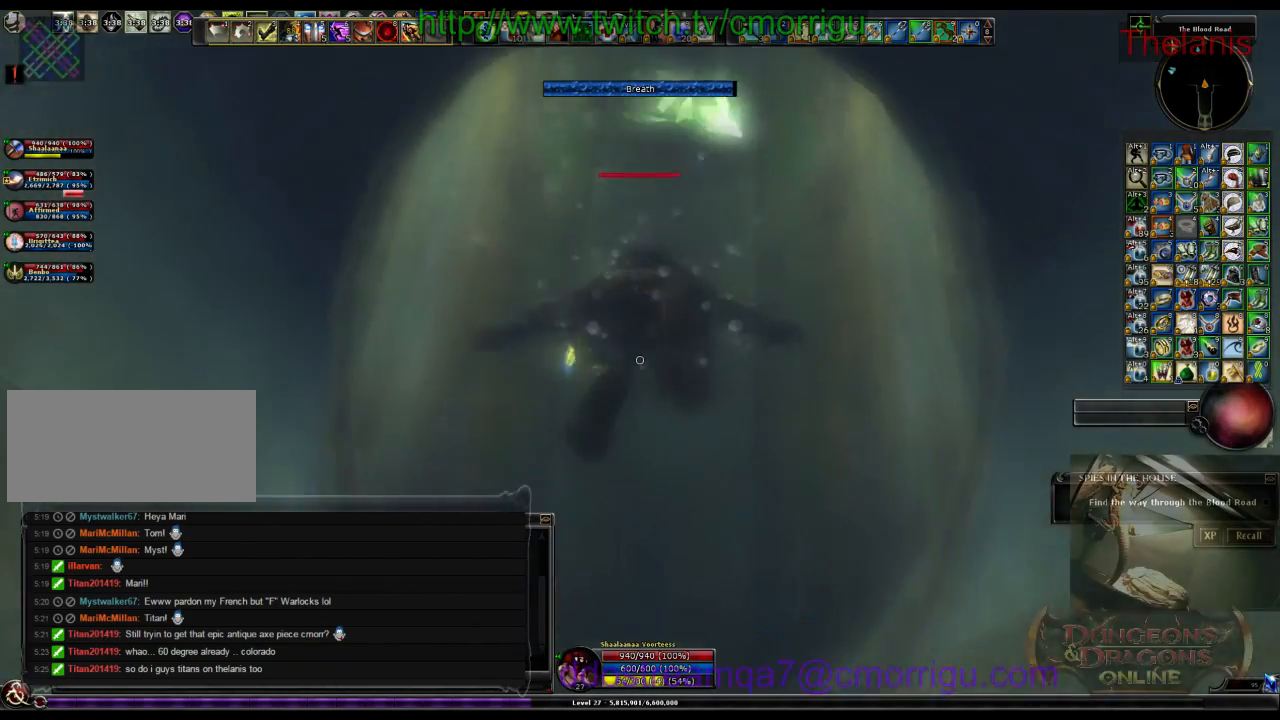
{"keys": ["w"], "events": []}
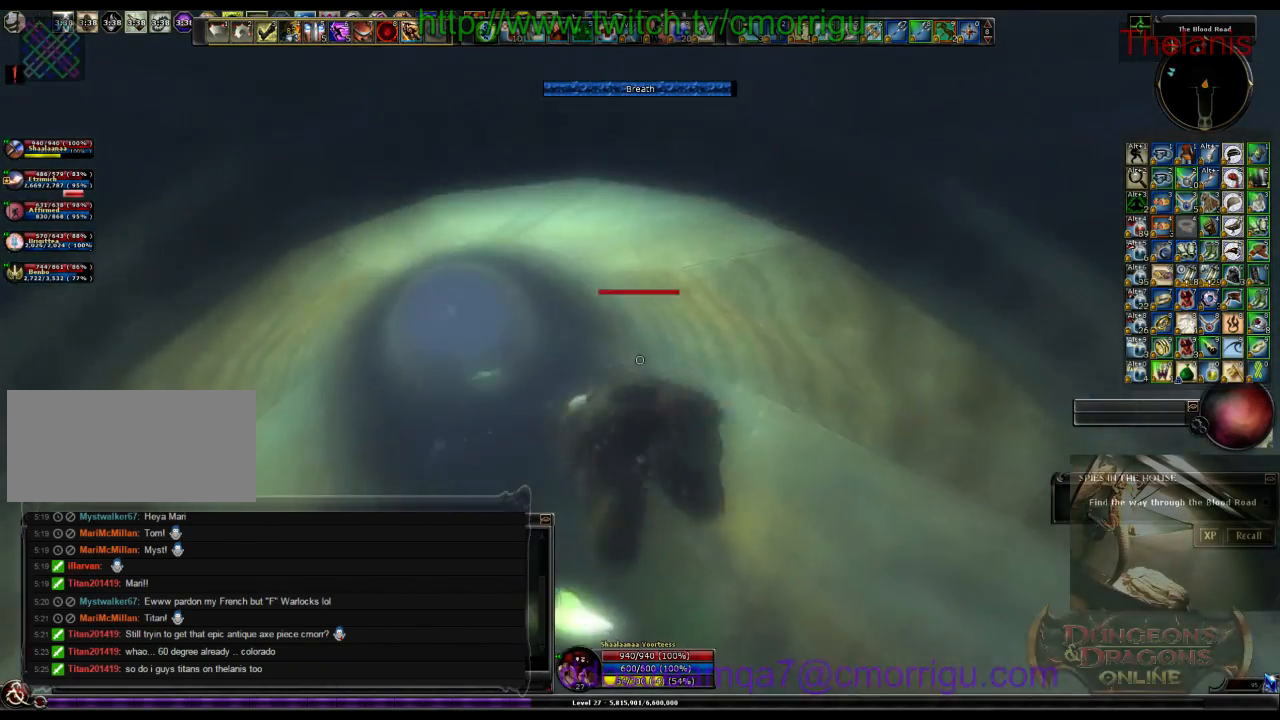
{"keys": ["w"], "events": []}
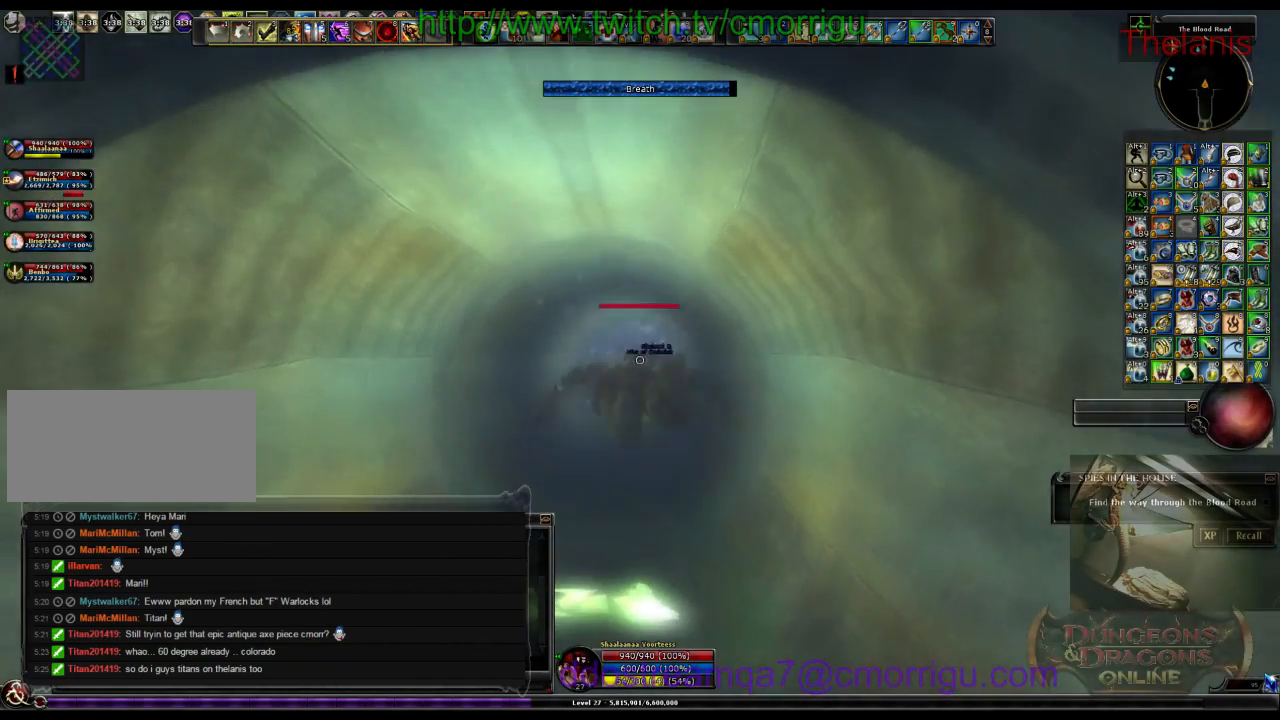
{"keys": ["w"], "events": []}
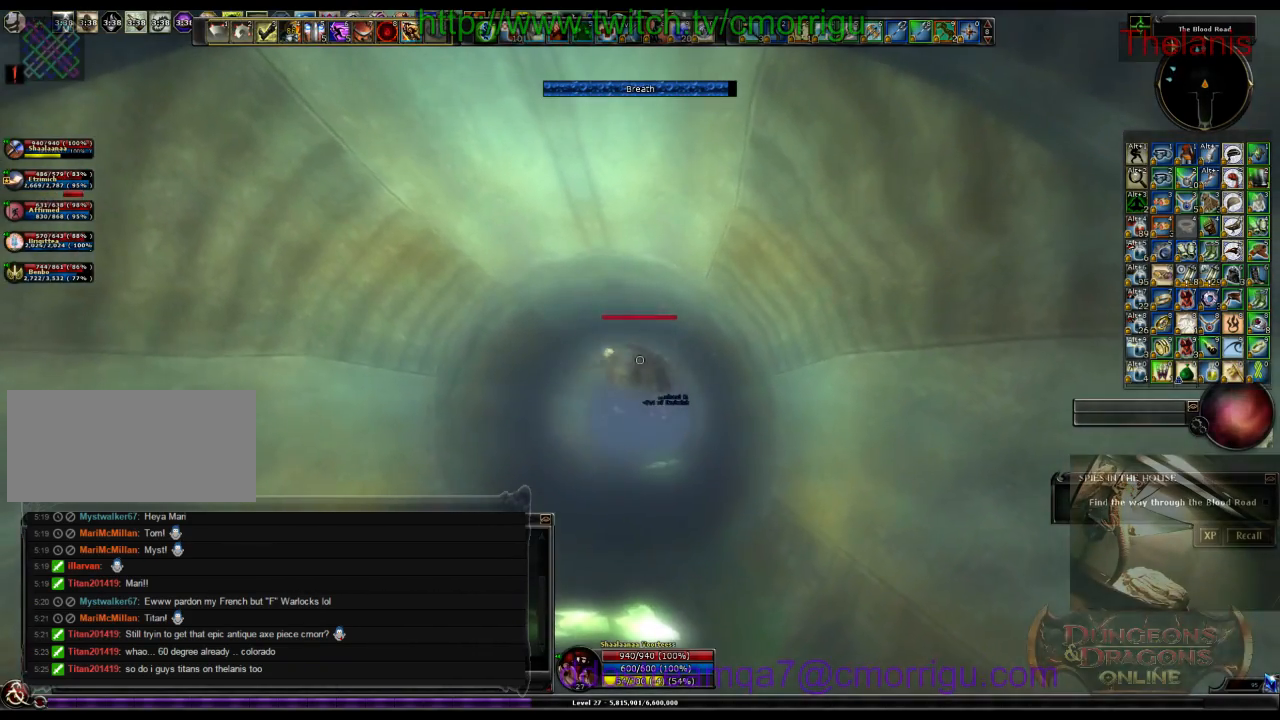
{"keys": ["w"], "events": []}
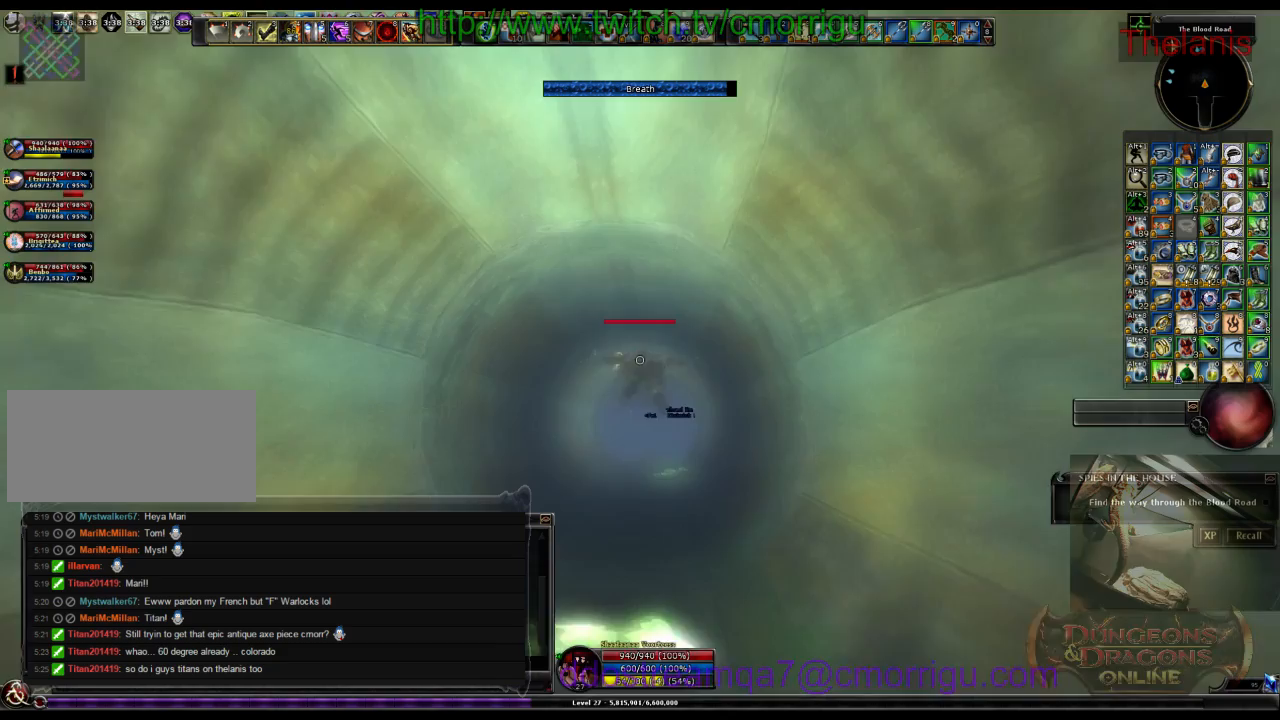
{"keys": ["w"], "events": []}
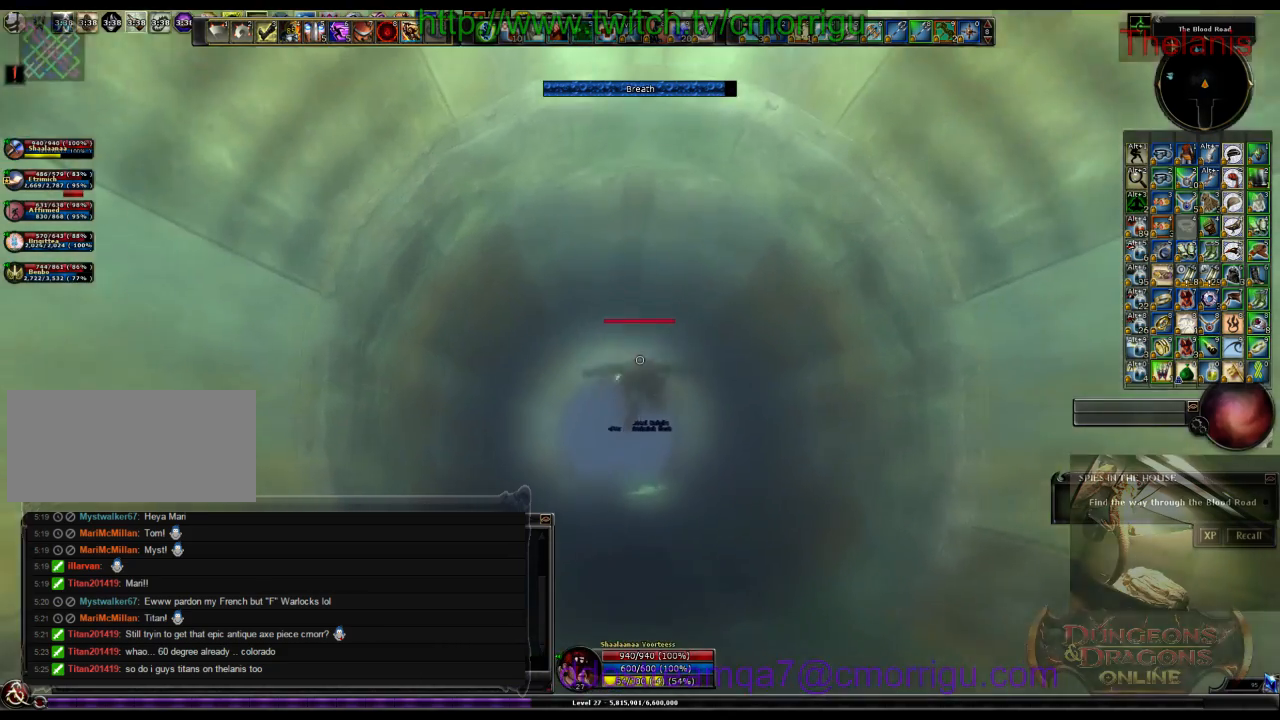
{"keys": ["w"], "events": []}
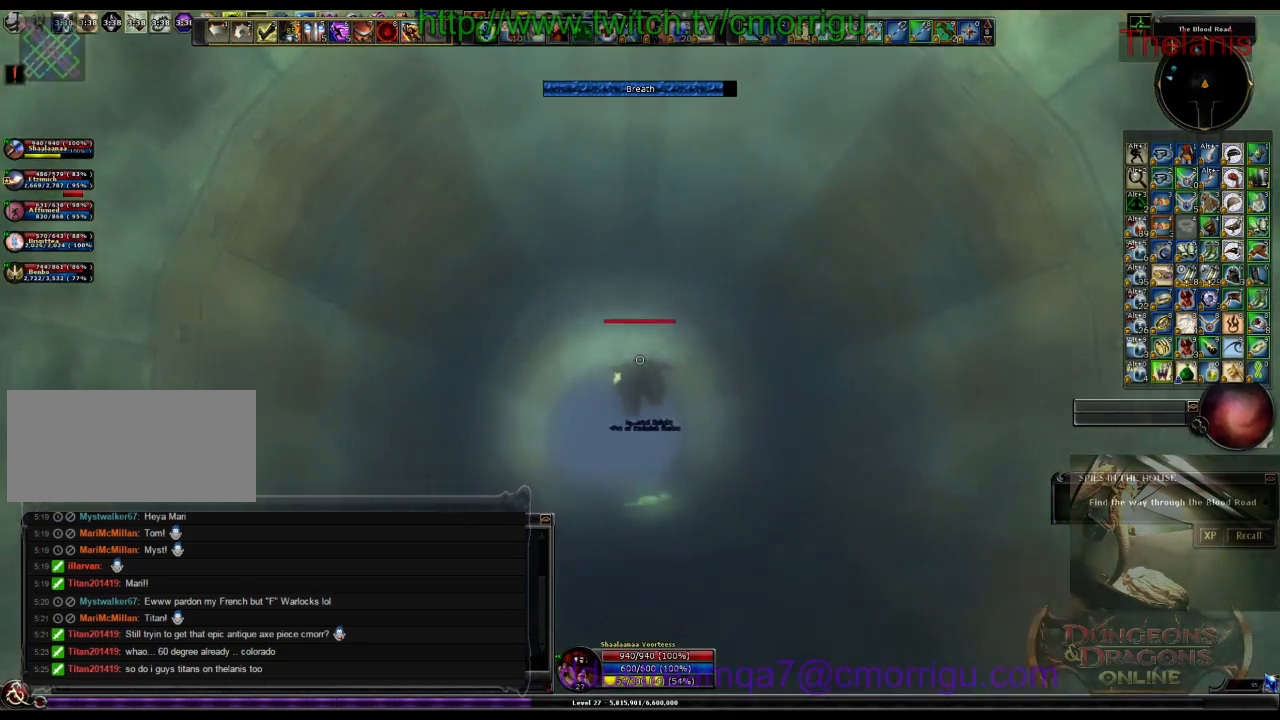
{"keys": ["w"], "events": []}
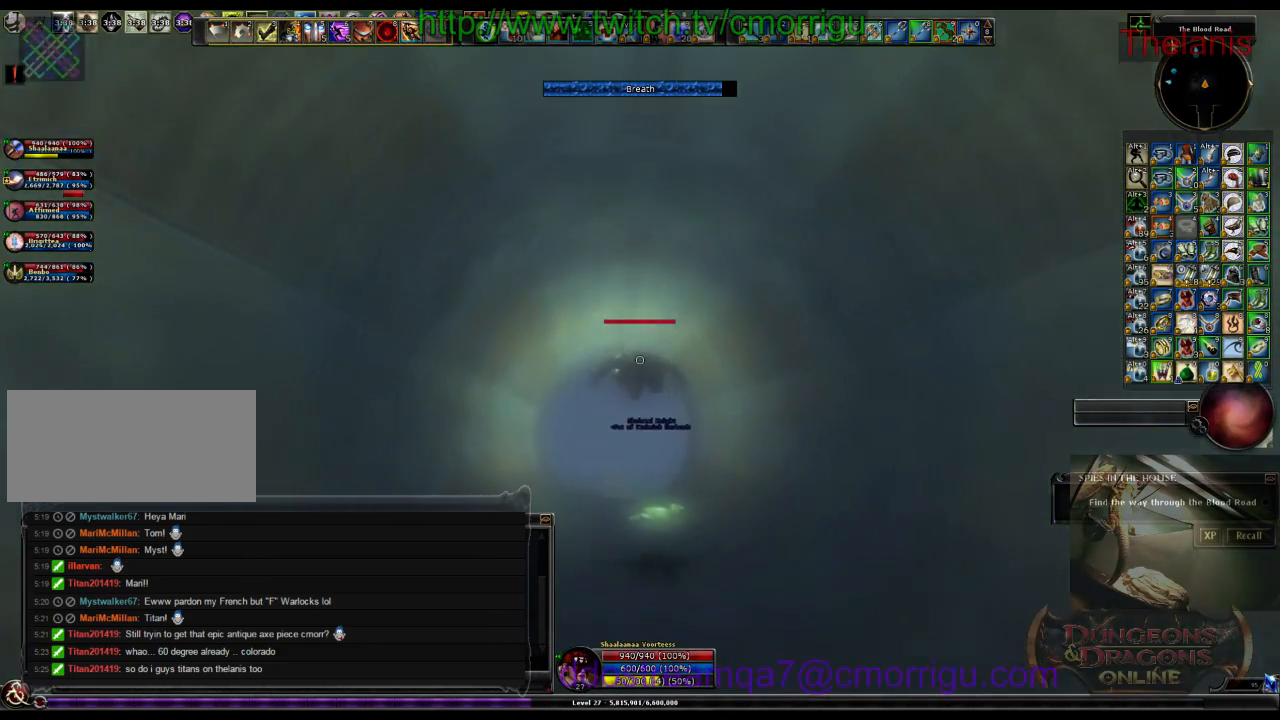
{"keys": ["w"], "events": []}
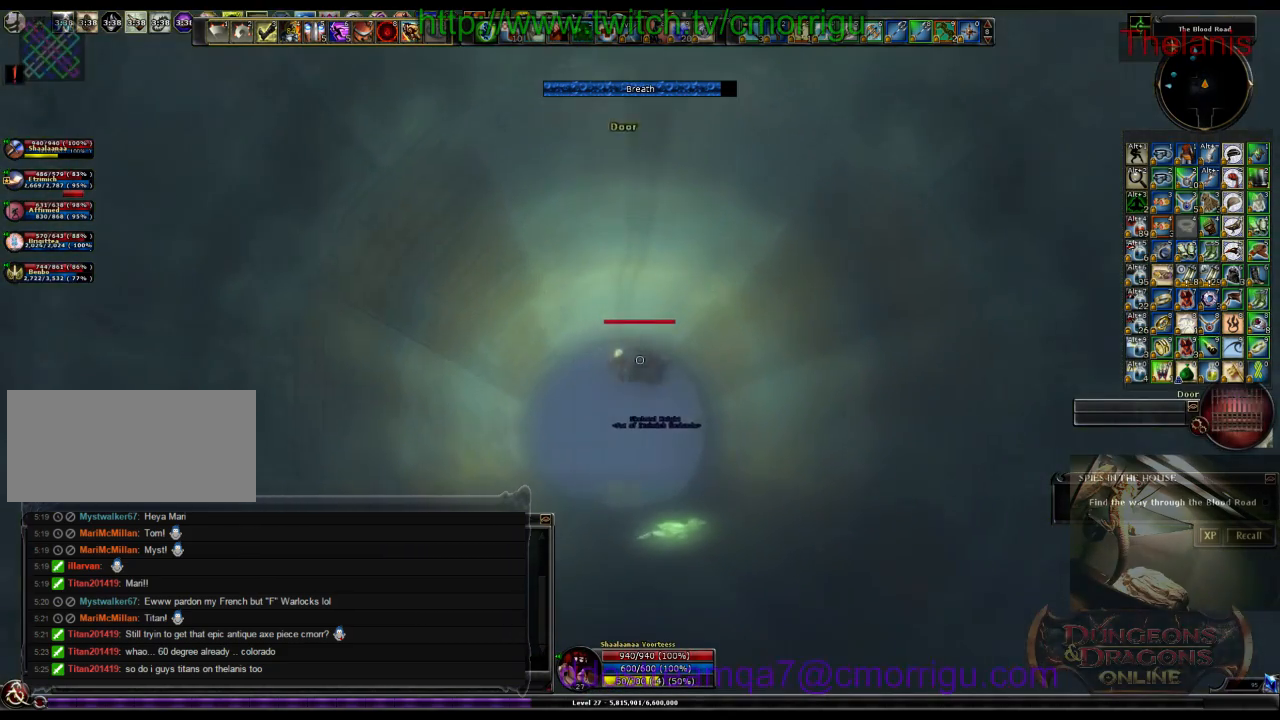
{"keys": ["w"], "events": []}
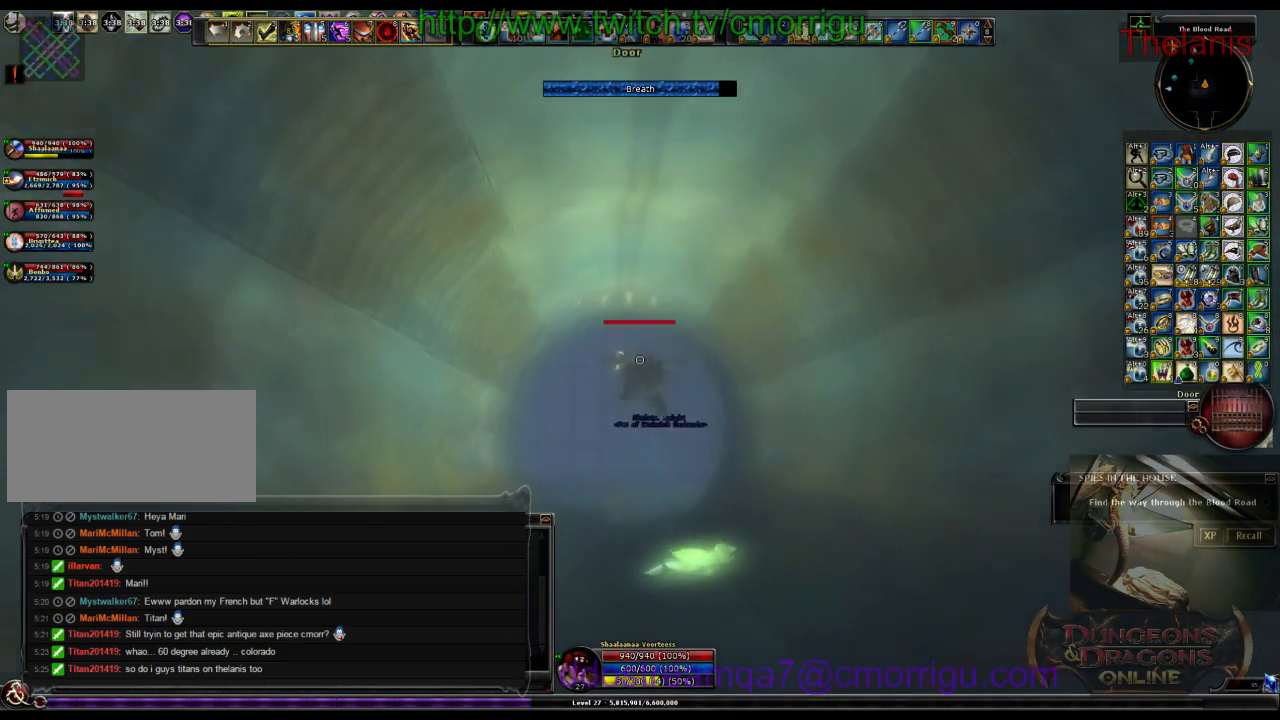
{"keys": ["w"], "events": []}
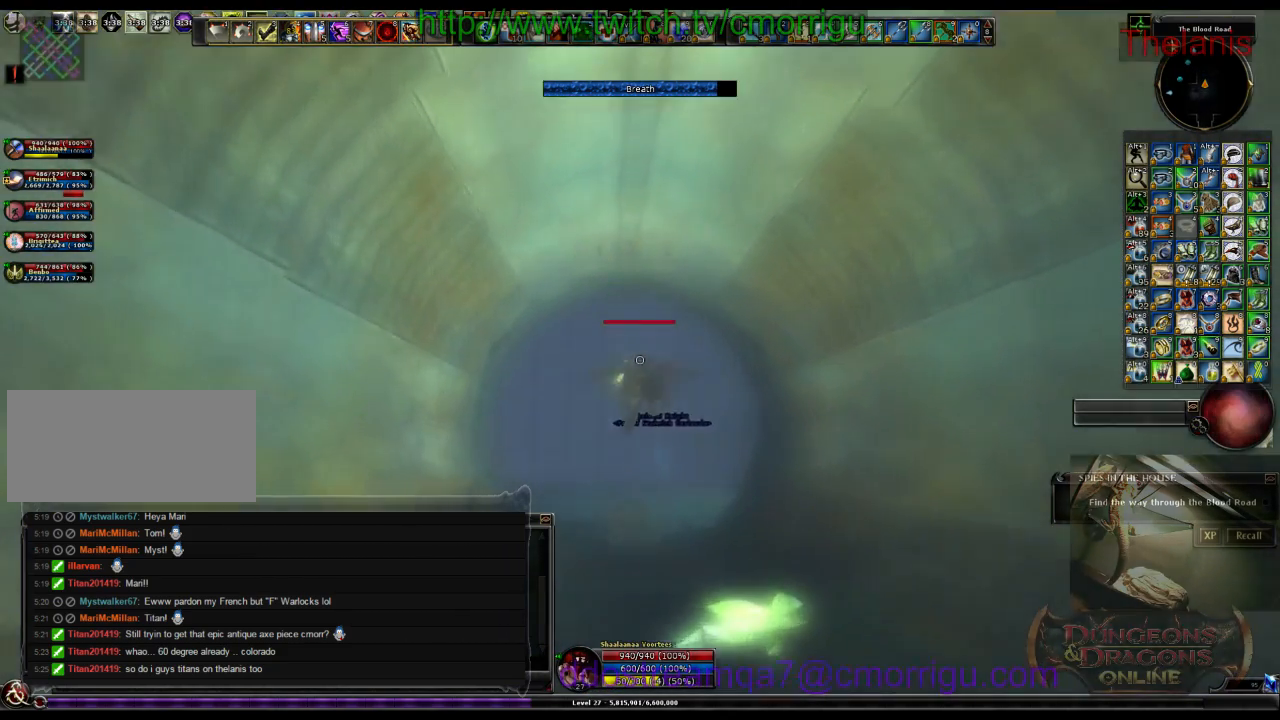
{"keys": ["w"], "events": []}
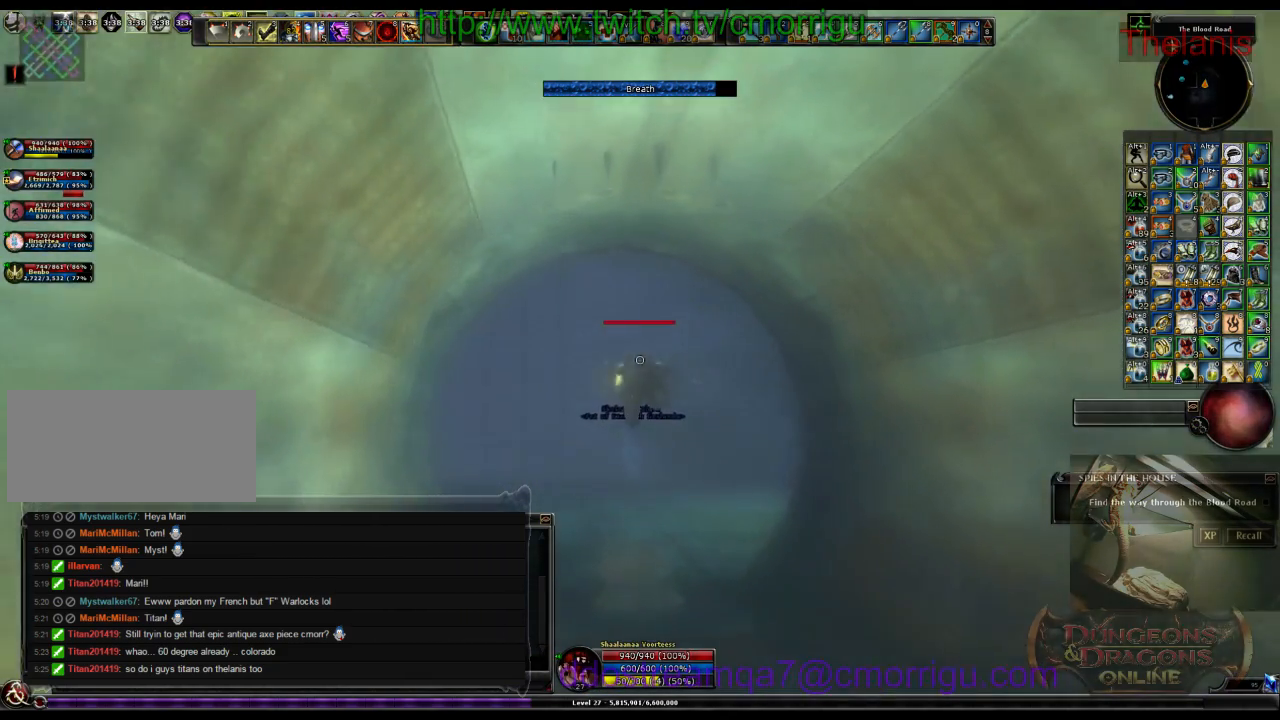
{"keys": ["w"], "events": []}
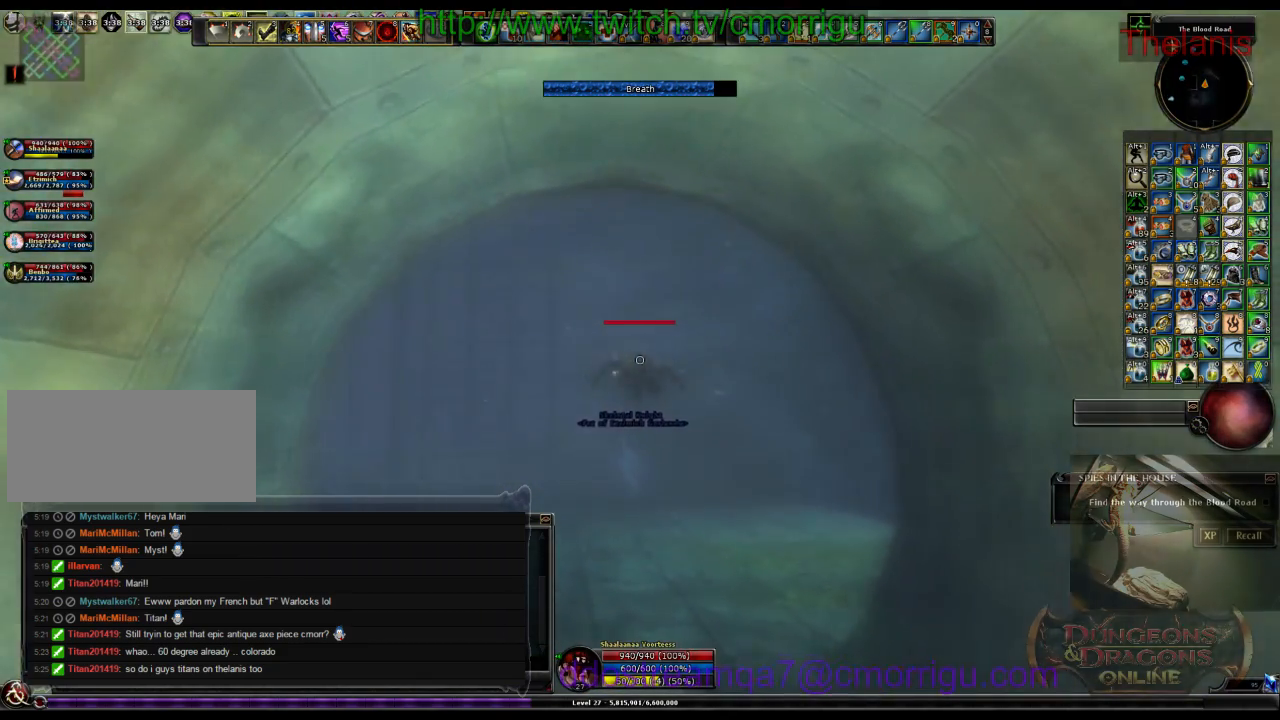
{"keys": ["w"], "events": []}
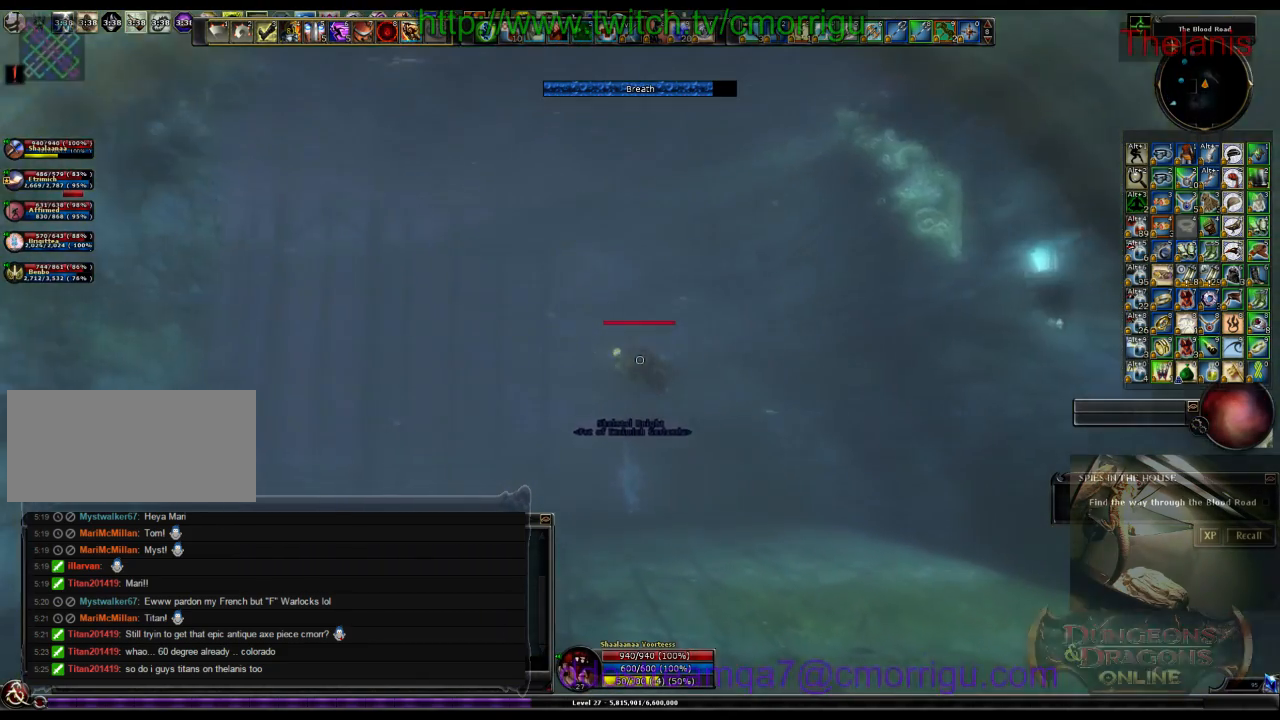
{"keys": ["w"], "events": []}
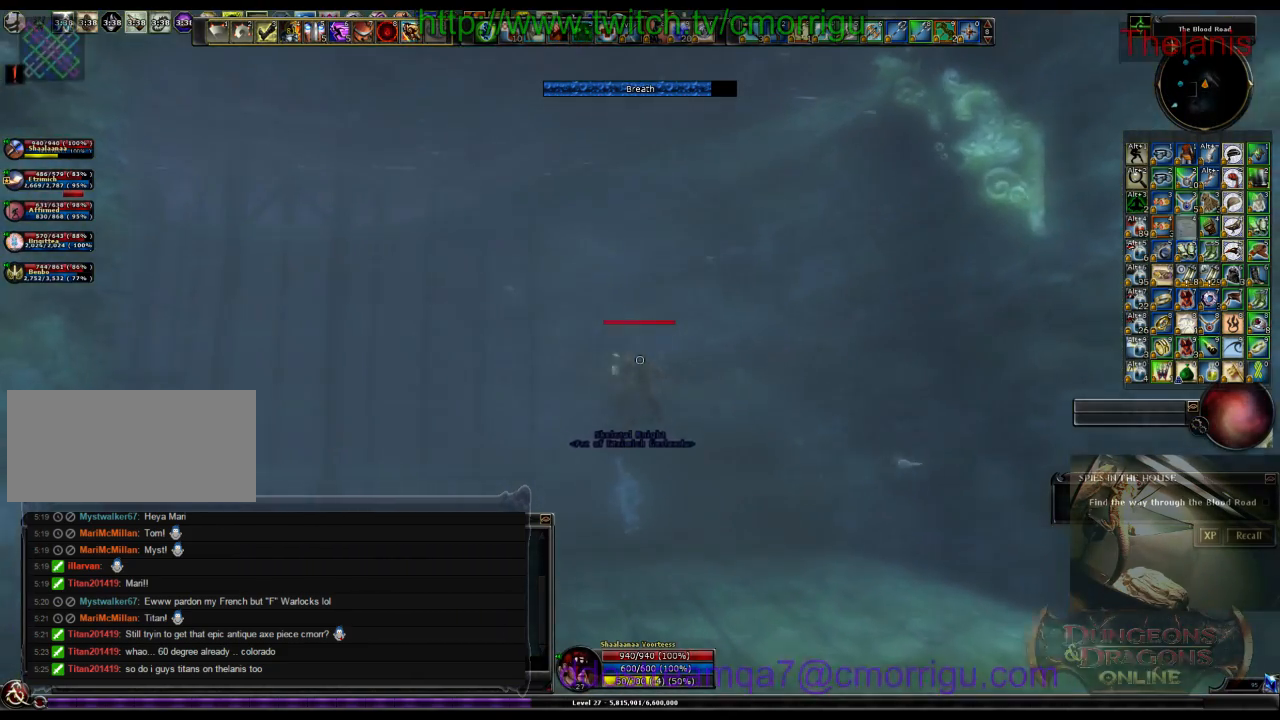
{"keys": ["w"], "events": []}
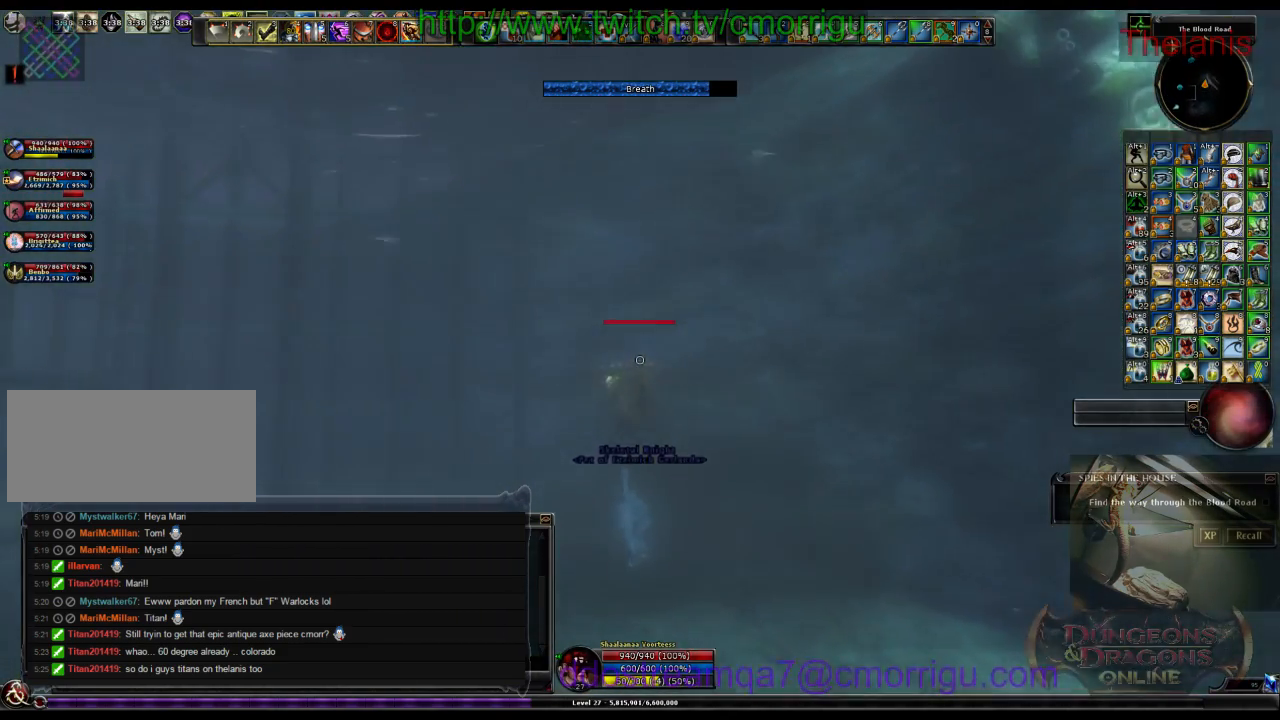
{"keys": ["w"], "events": []}
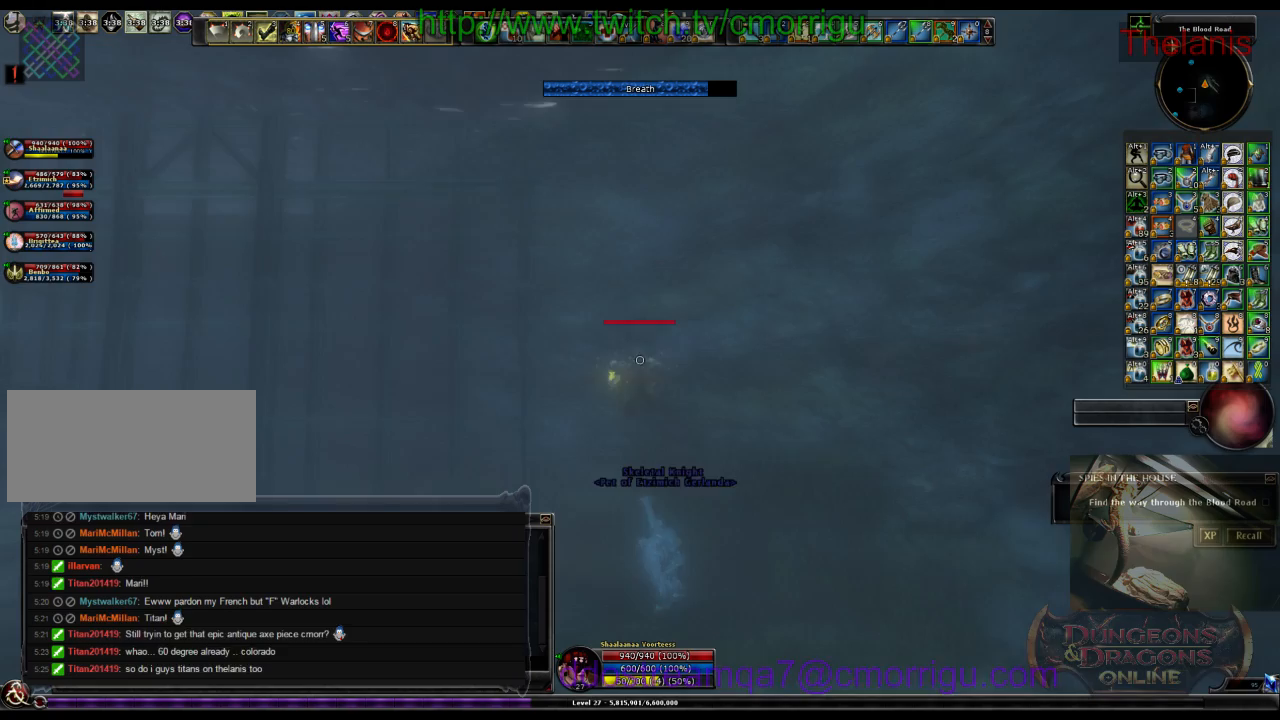
{"keys": ["w"], "events": []}
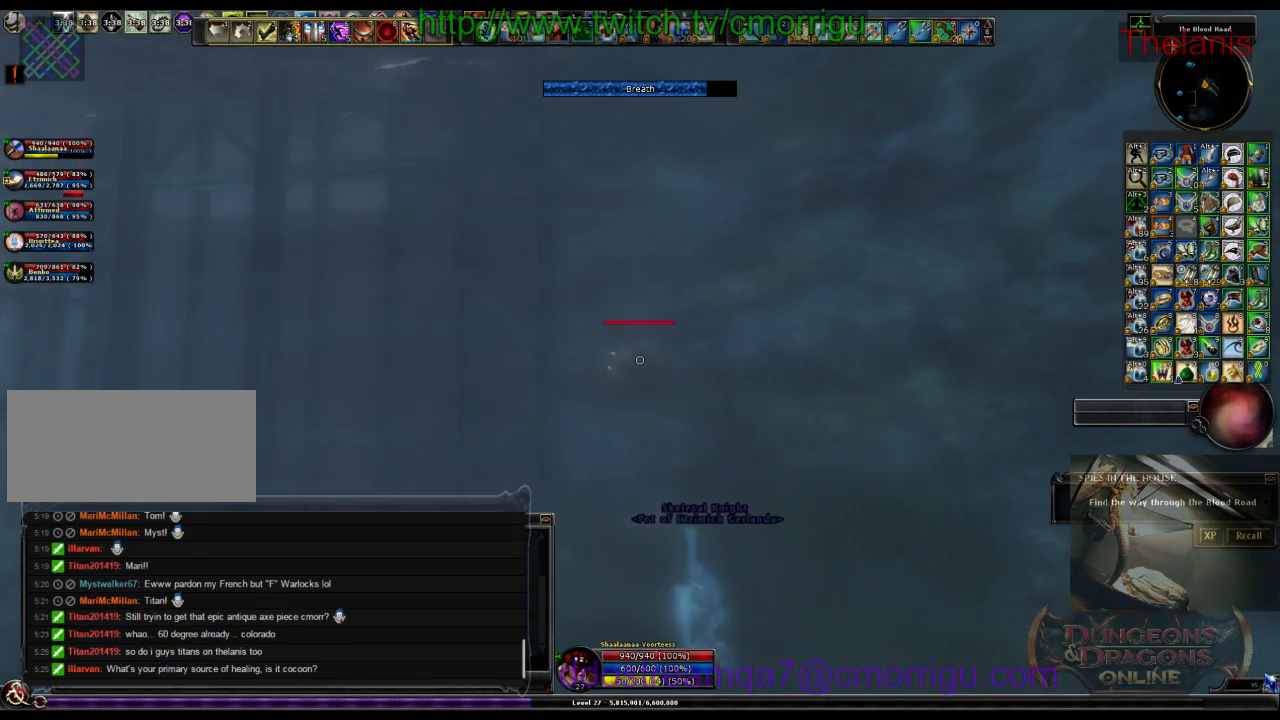
{"keys": ["w"], "events": []}
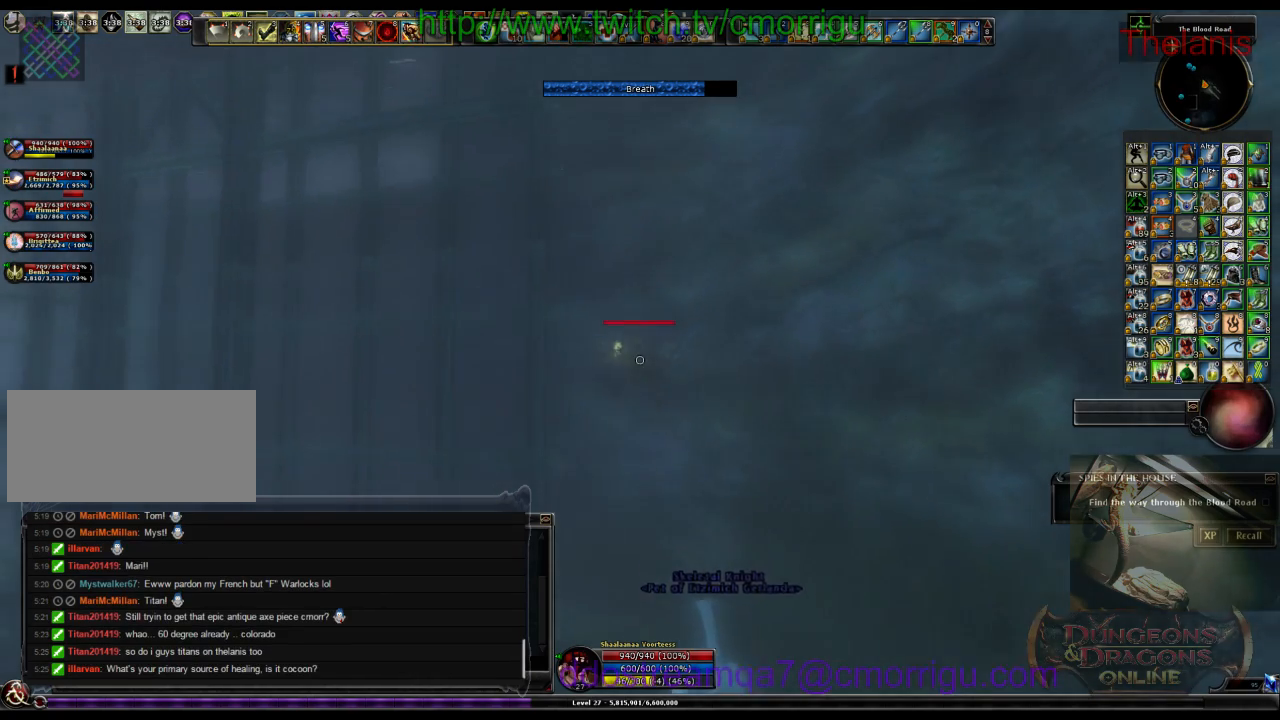
{"keys": ["w"], "events": []}
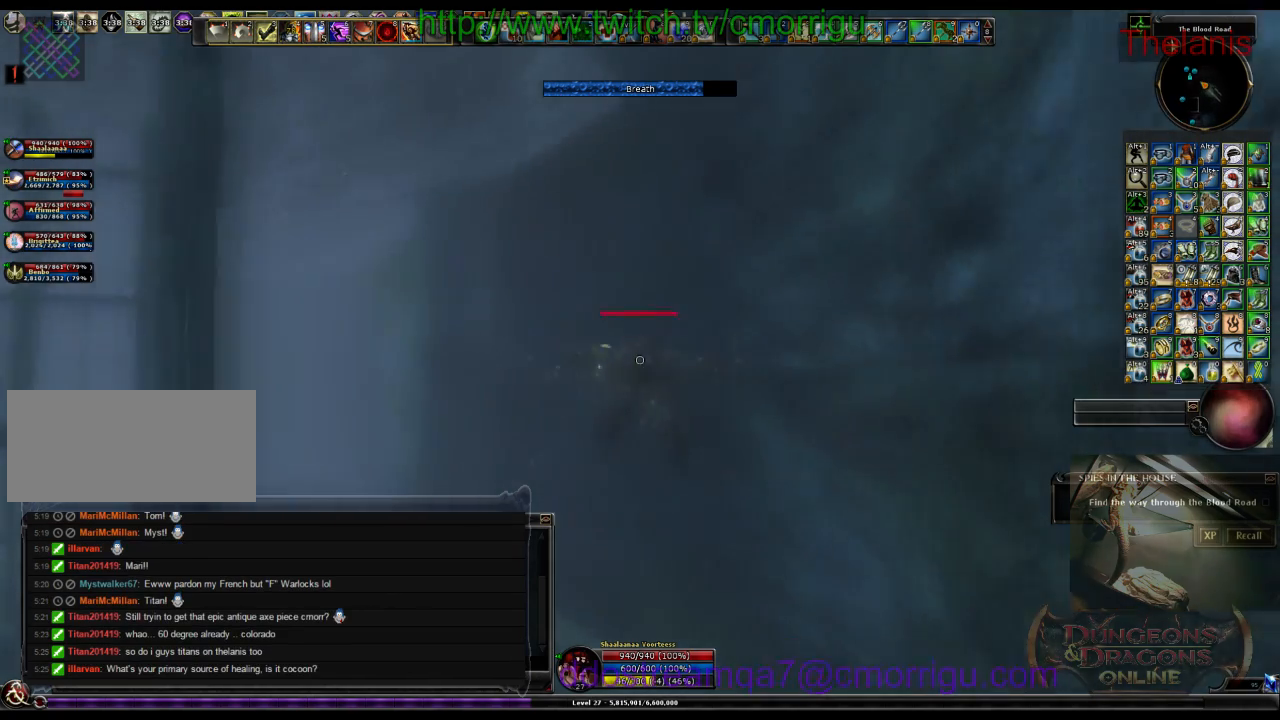
{"keys": ["w"], "events": []}
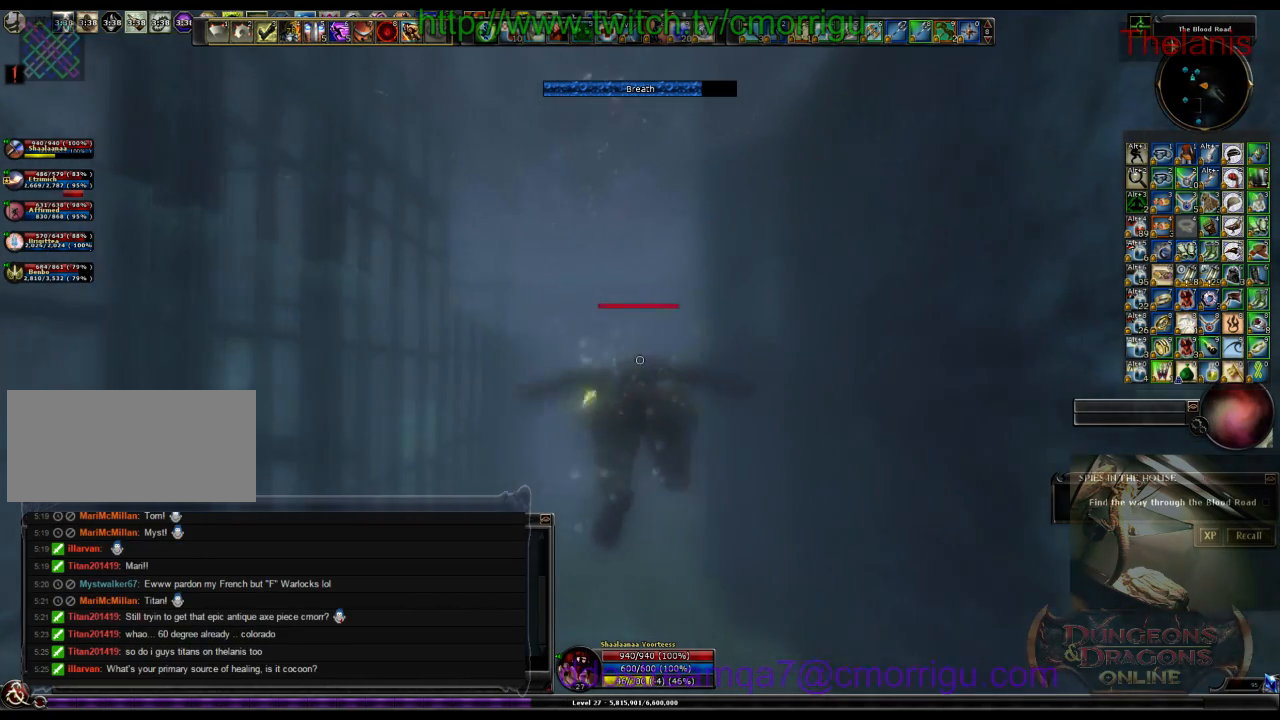
{"keys": ["w", "x"], "events": [[400, "x", "down"]]}
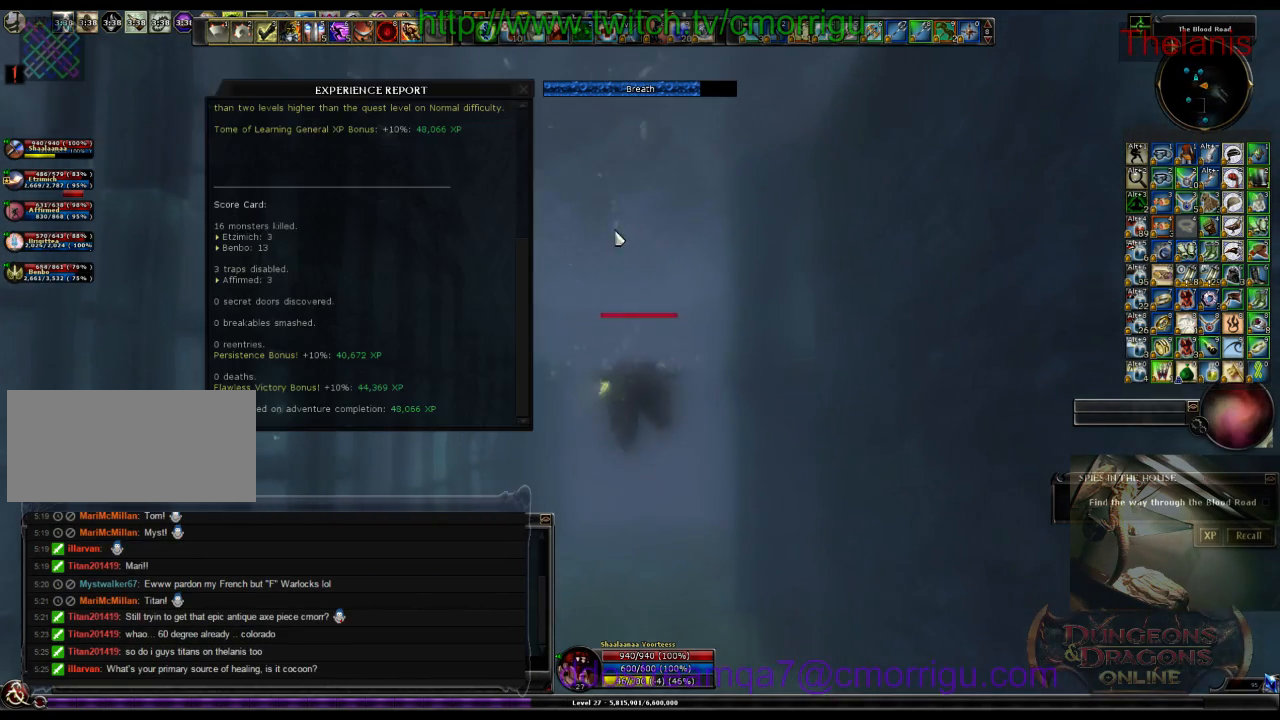
{"keys": ["w"], "events": [[67, "x", "up"]]}
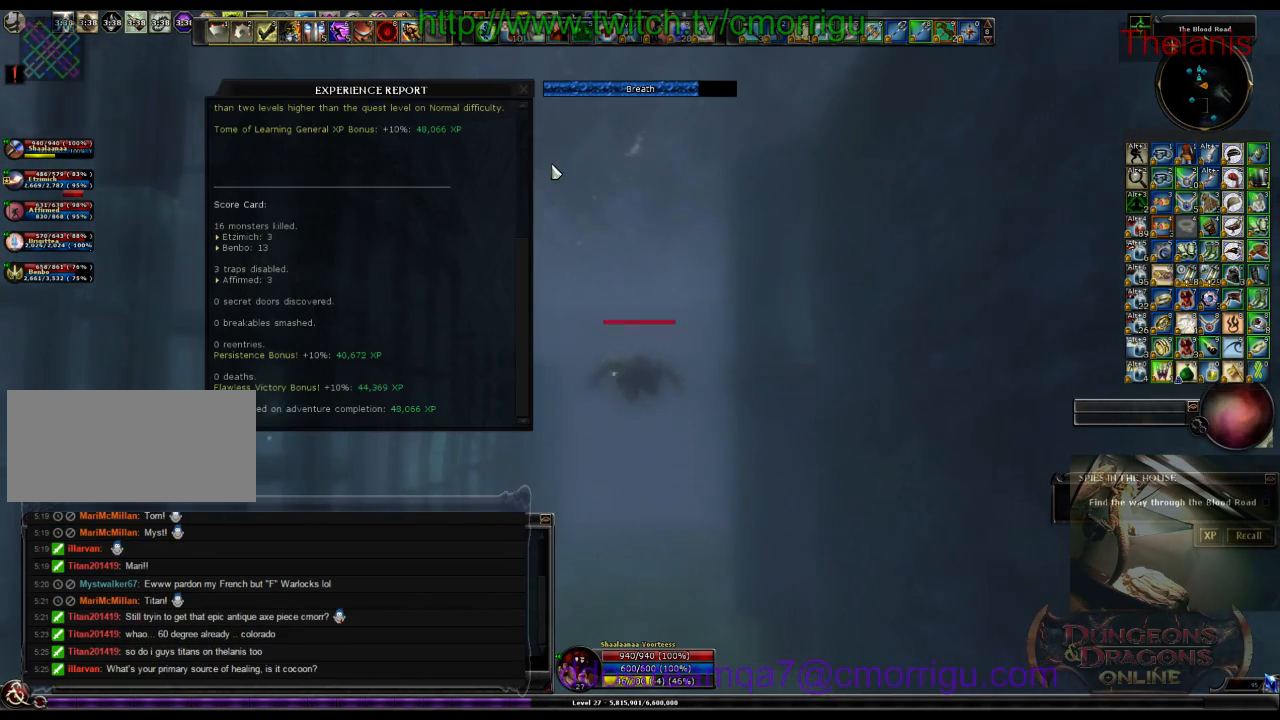
{"keys": ["w"], "events": []}